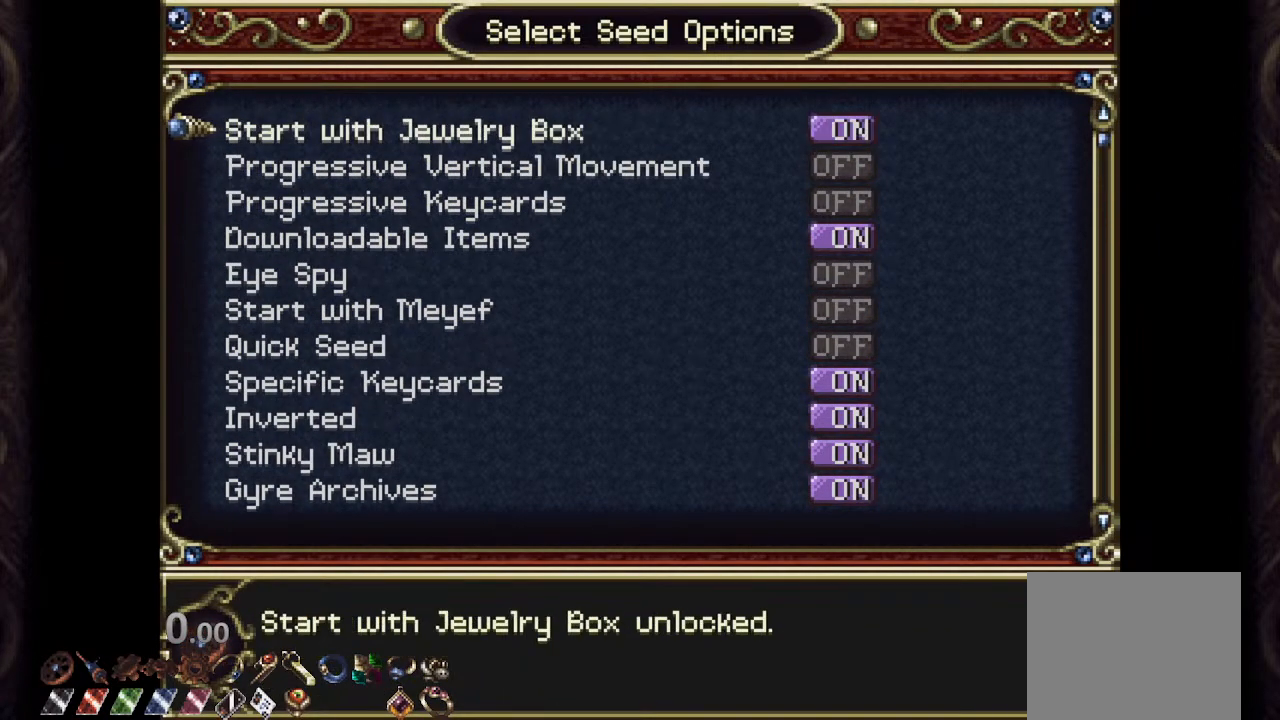
Gameplay with a controller (PlayStation layout); each line is a JSON object with the inputs held at the frame after it. "events" lists button and stick changes between this image and that frame as [ms after this image, input, new state], when the widget could be followed in between.
{"buttons": [], "left_stick": "center", "right_stick": "center", "events": [[67, "left_stick", "center"], [250, "left_stick", "up"], [367, "left_stick", "center"]]}
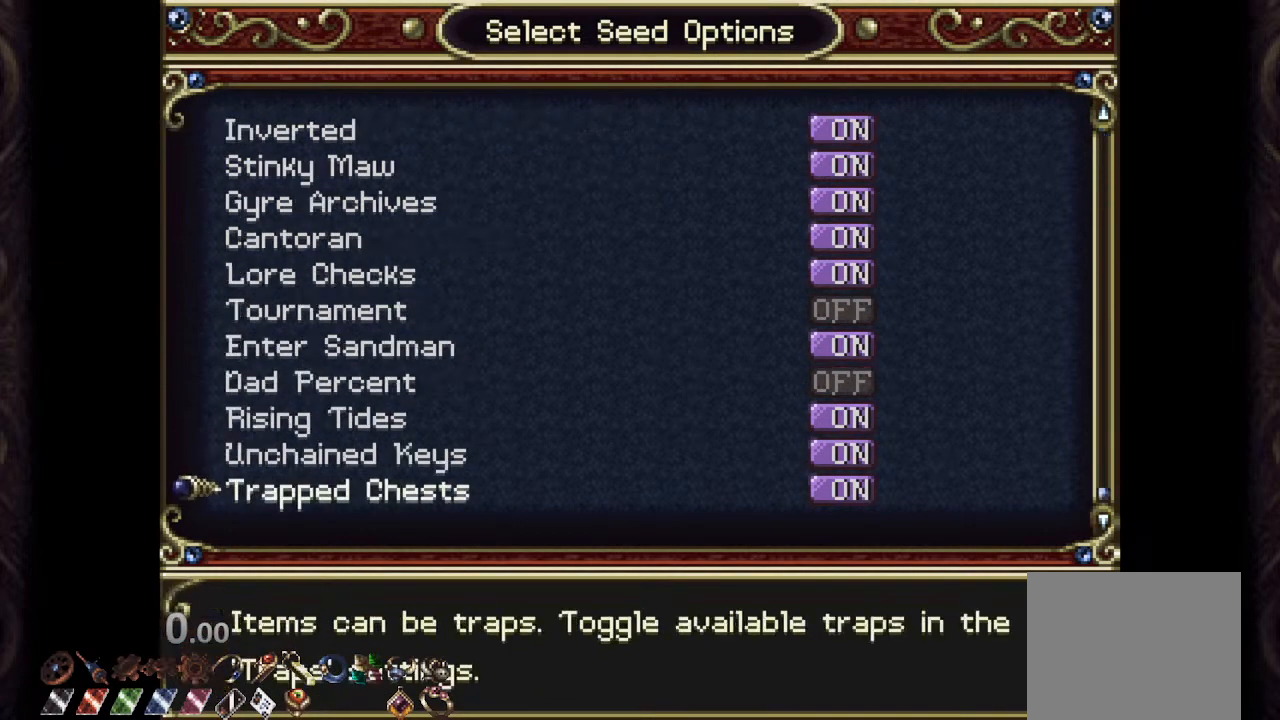
{"buttons": [], "left_stick": "down", "right_stick": "center", "events": [[100, "left_stick", "down"], [233, "left_stick", "center"], [417, "left_stick", "down"]]}
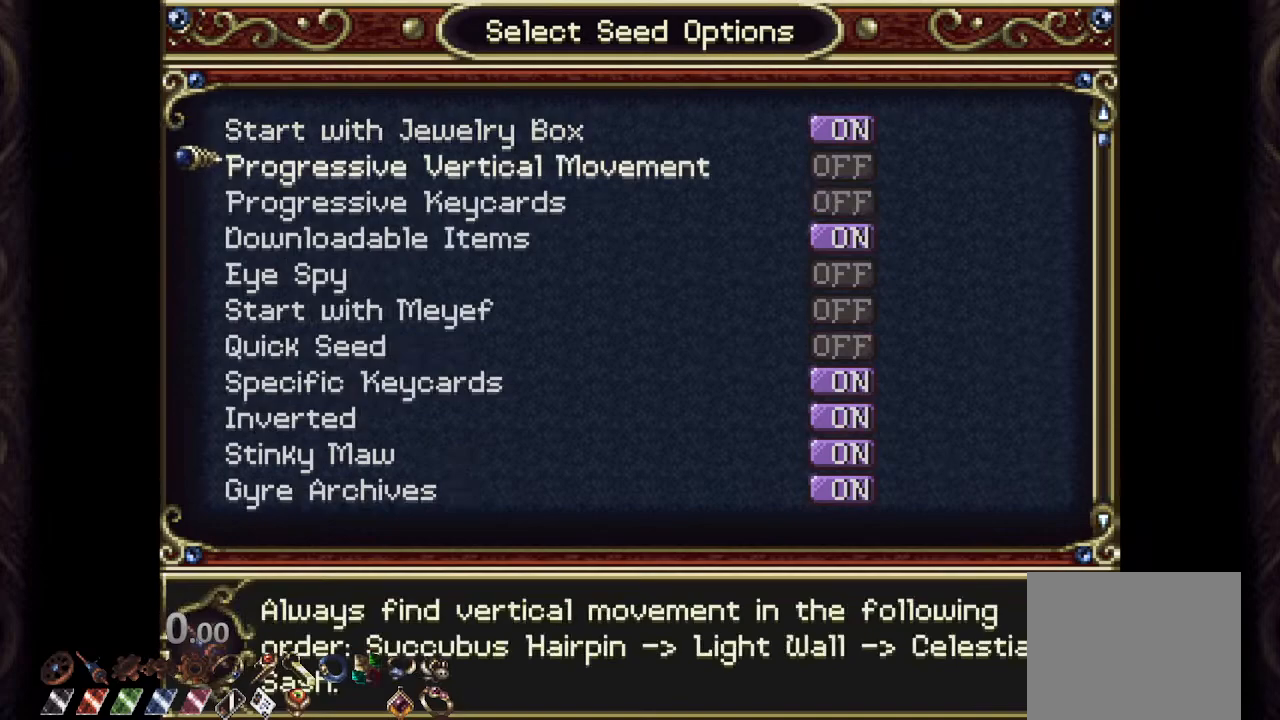
{"buttons": [], "left_stick": "down", "right_stick": "center", "events": [[333, "left_stick", "center"], [500, "left_stick", "down"]]}
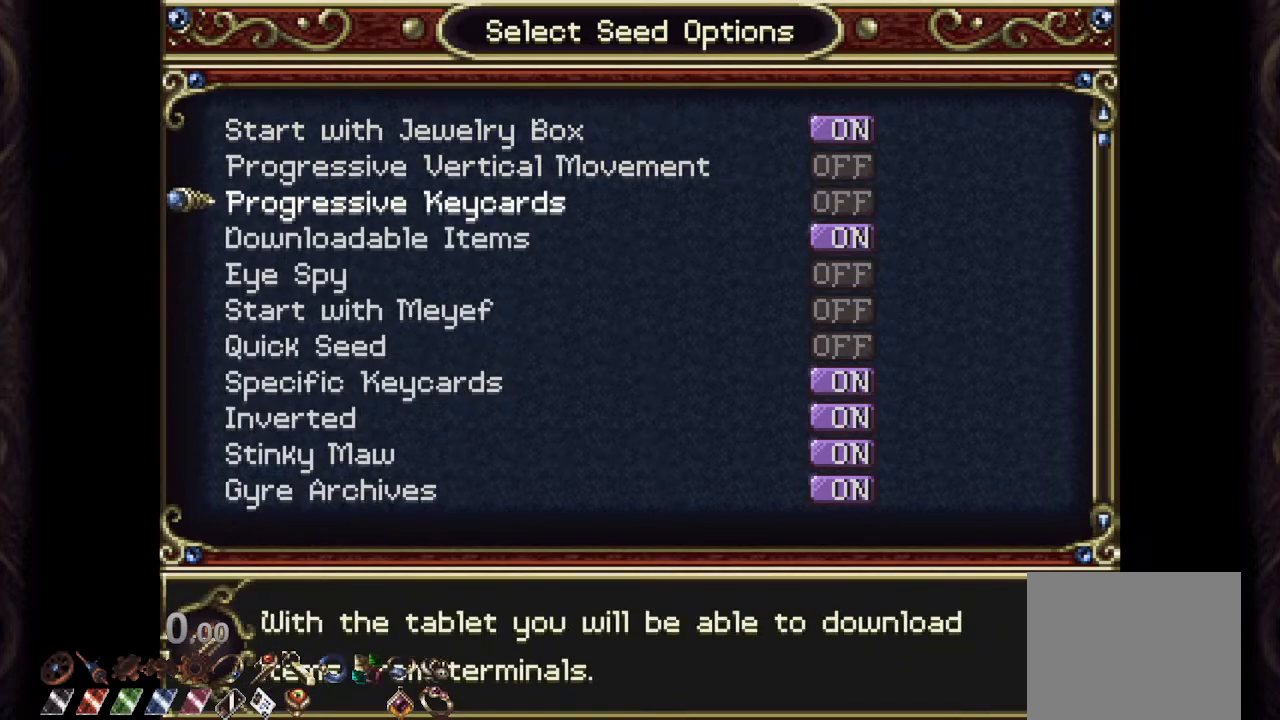
{"buttons": [], "left_stick": "center", "right_stick": "center", "events": [[150, "left_stick", "center"]]}
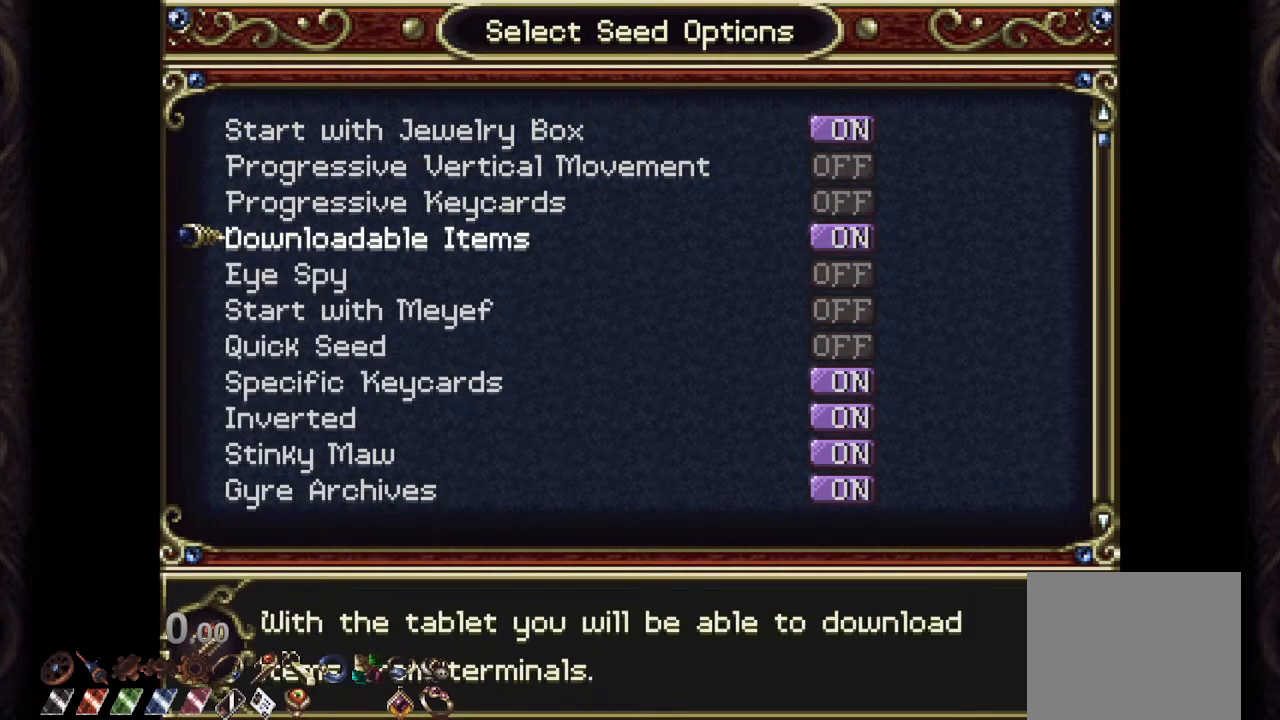
{"buttons": [], "left_stick": "up", "right_stick": "center", "events": [[117, "left_stick", "up"], [267, "left_stick", "center"], [433, "left_stick", "up"]]}
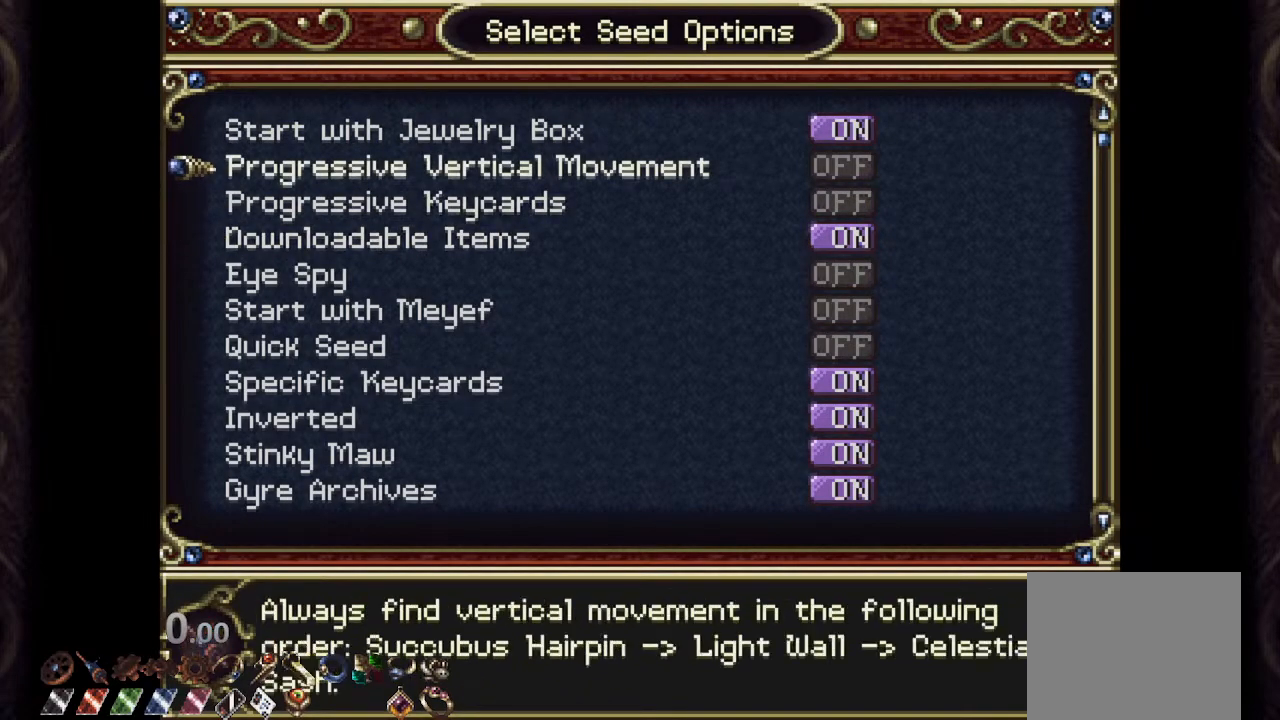
{"buttons": [], "left_stick": "center", "right_stick": "center", "events": [[50, "left_stick", "center"], [167, "left_stick", "up"], [333, "left_stick", "center"]]}
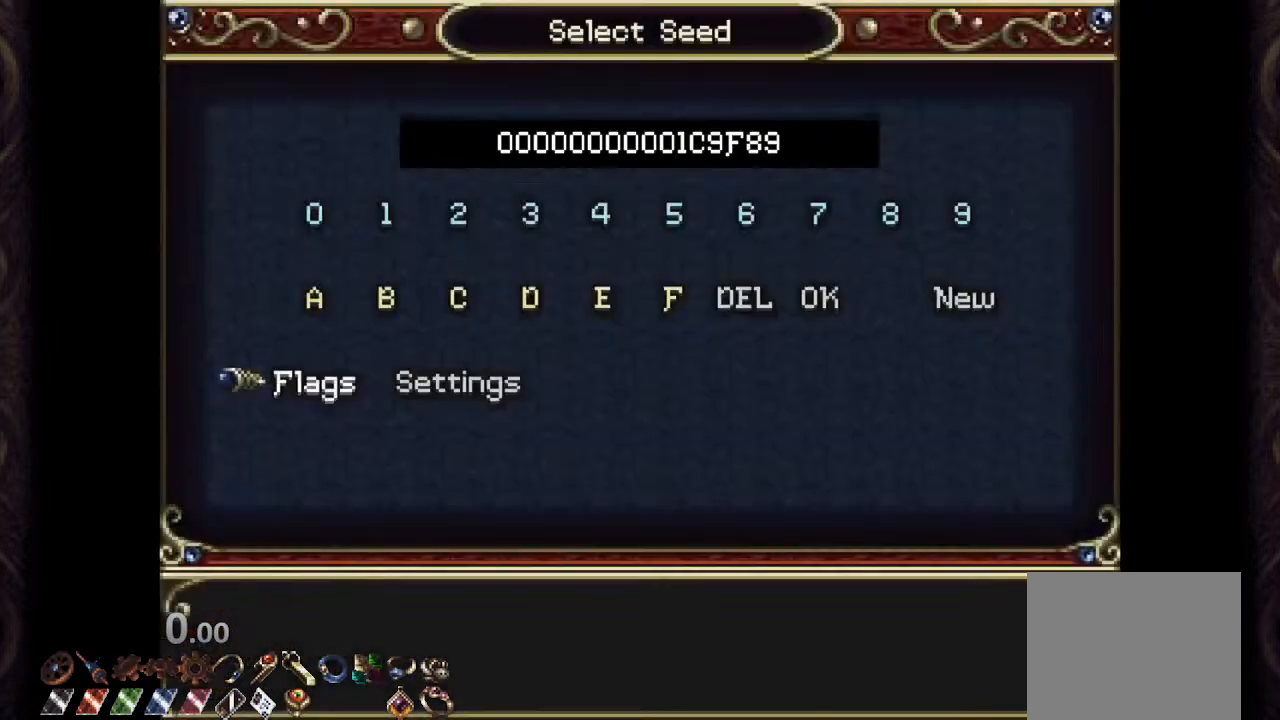
{"buttons": [], "left_stick": "center", "right_stick": "center", "events": []}
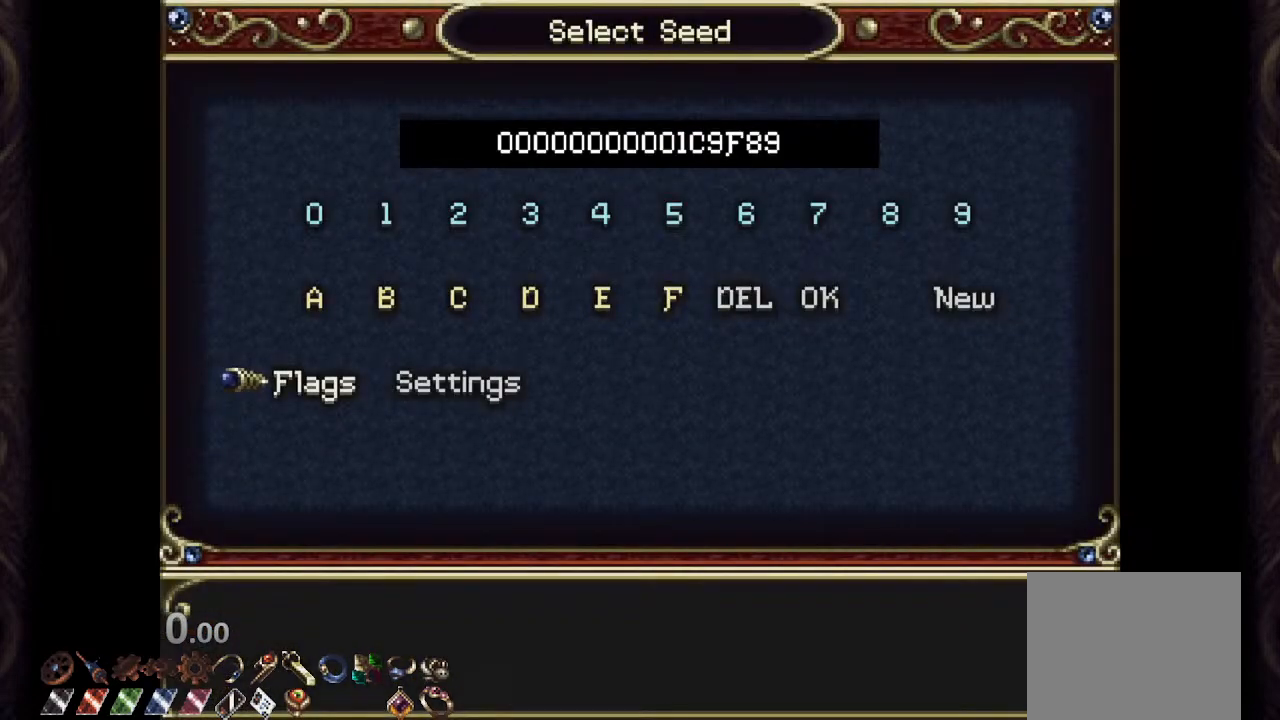
{"buttons": [], "left_stick": "center", "right_stick": "center", "events": []}
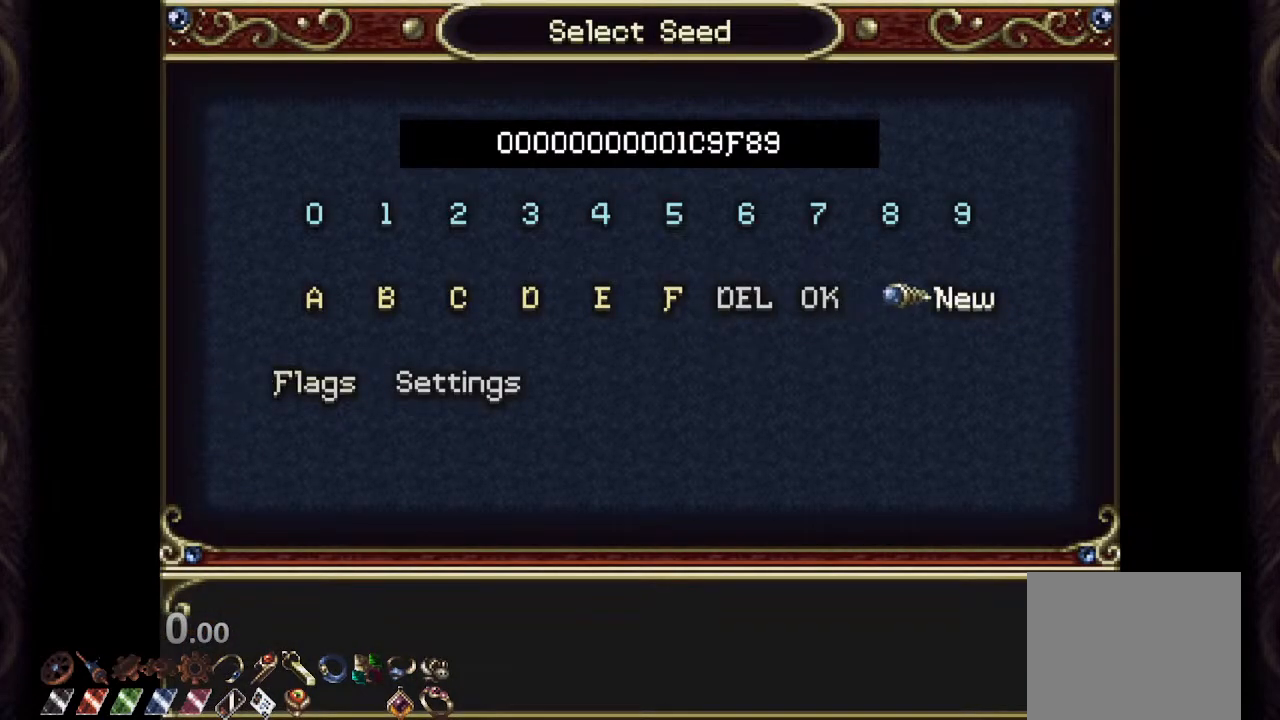
{"buttons": [], "left_stick": "center", "right_stick": "center"}
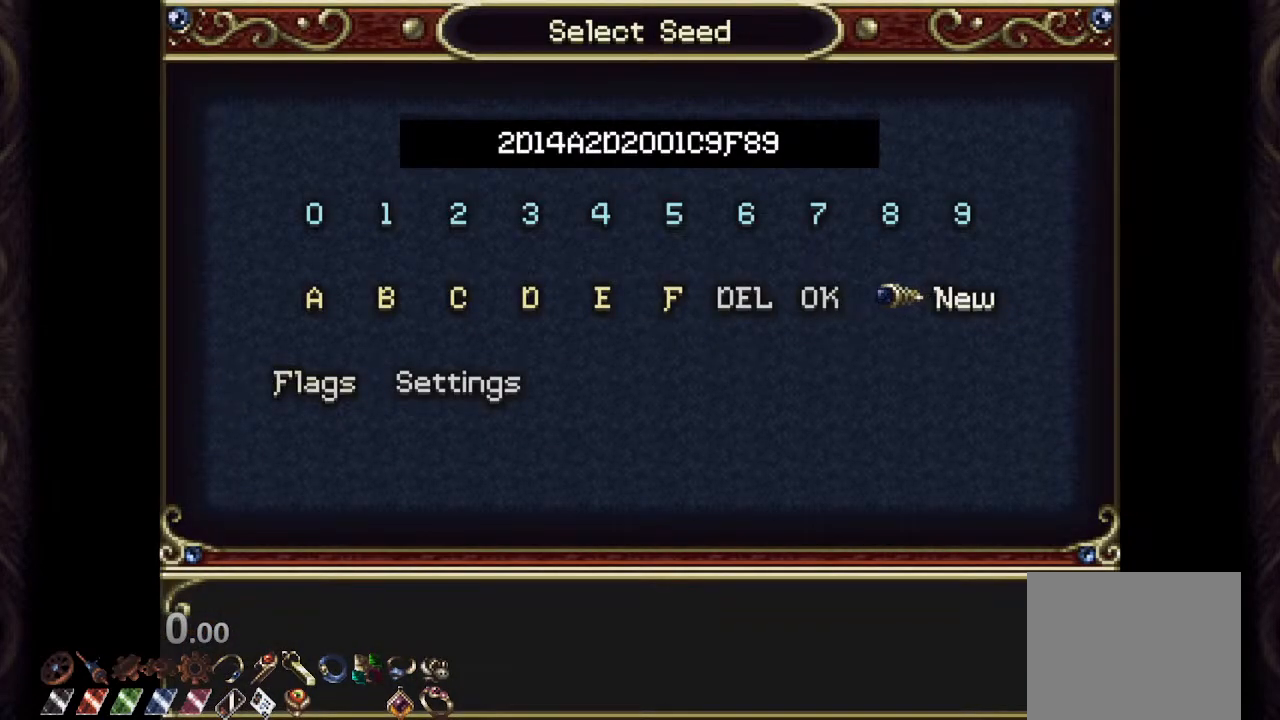
{"buttons": [], "left_stick": "center", "right_stick": "center", "events": [[67, "CROSS", "down"], [133, "CROSS", "up"], [233, "CROSS", "down"], [300, "CROSS", "up"], [417, "CROSS", "down"], [483, "CROSS", "up"]]}
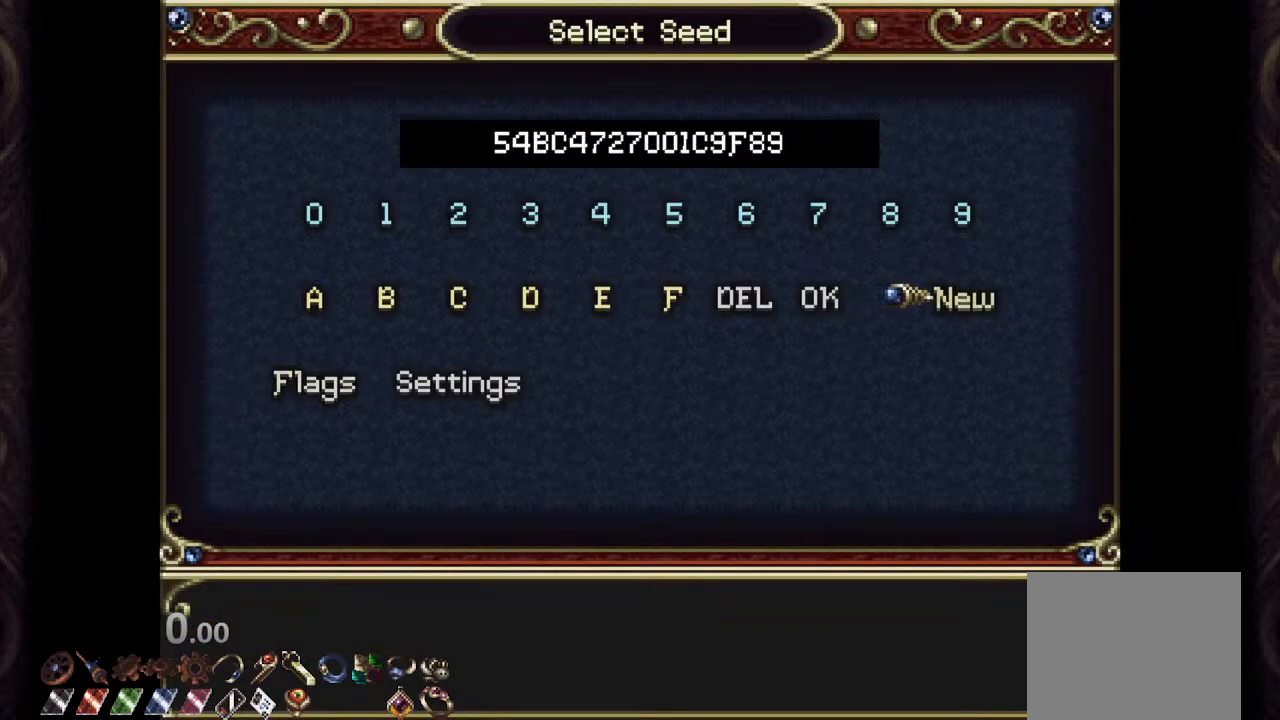
{"buttons": [], "left_stick": "center", "right_stick": "center", "events": [[167, "left_stick", "left"], [233, "left_stick", "center"], [283, "CROSS", "down"], [367, "CROSS", "up"]]}
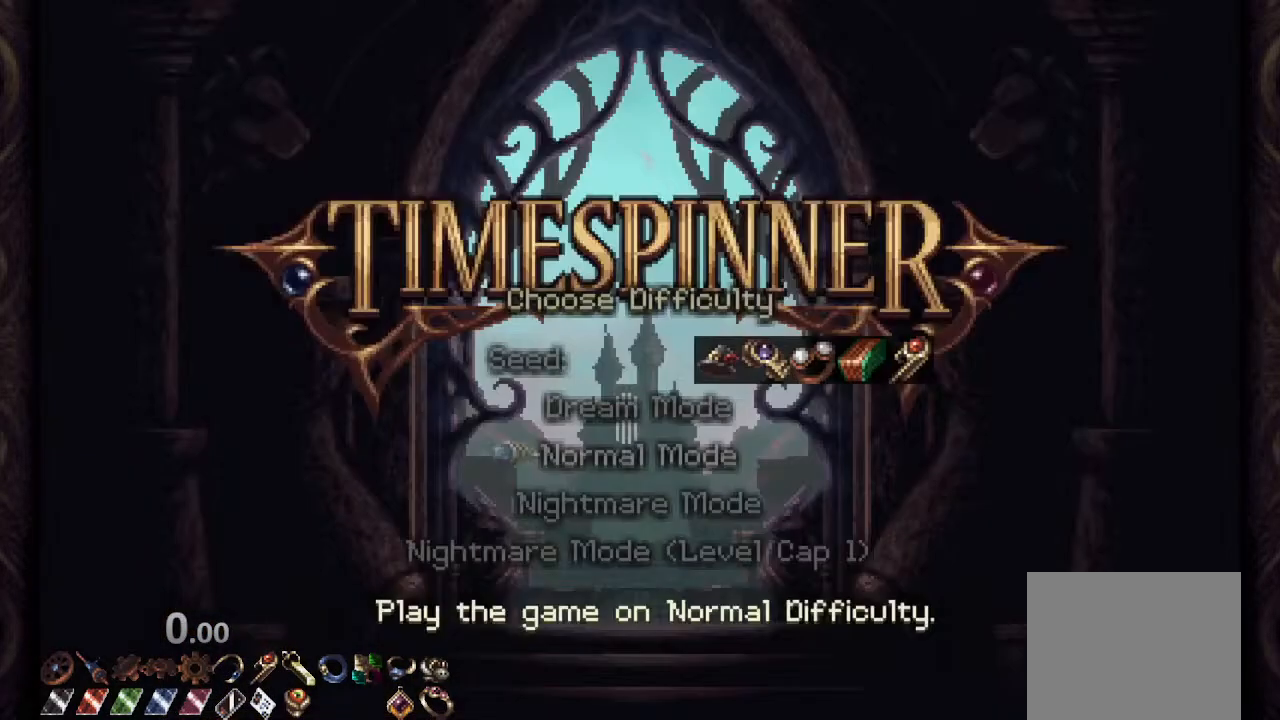
{"buttons": [], "left_stick": "center", "right_stick": "center", "events": []}
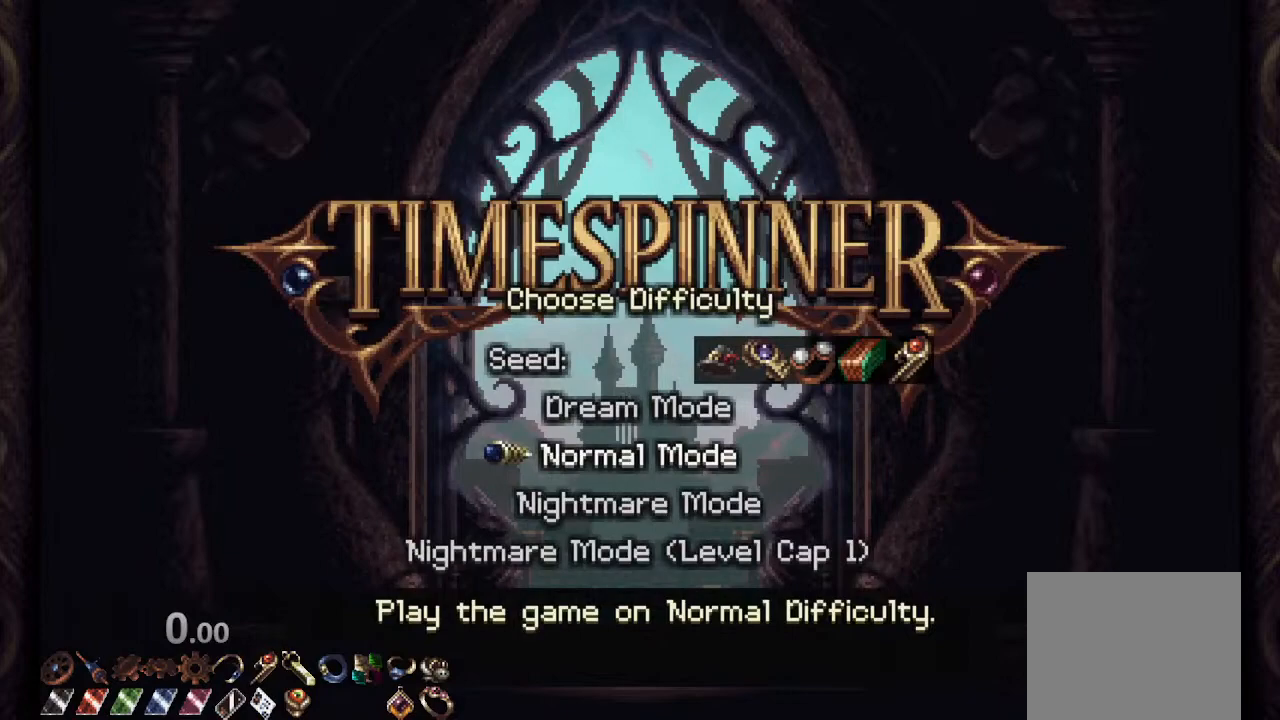
{"buttons": [], "left_stick": "center", "right_stick": "center", "events": []}
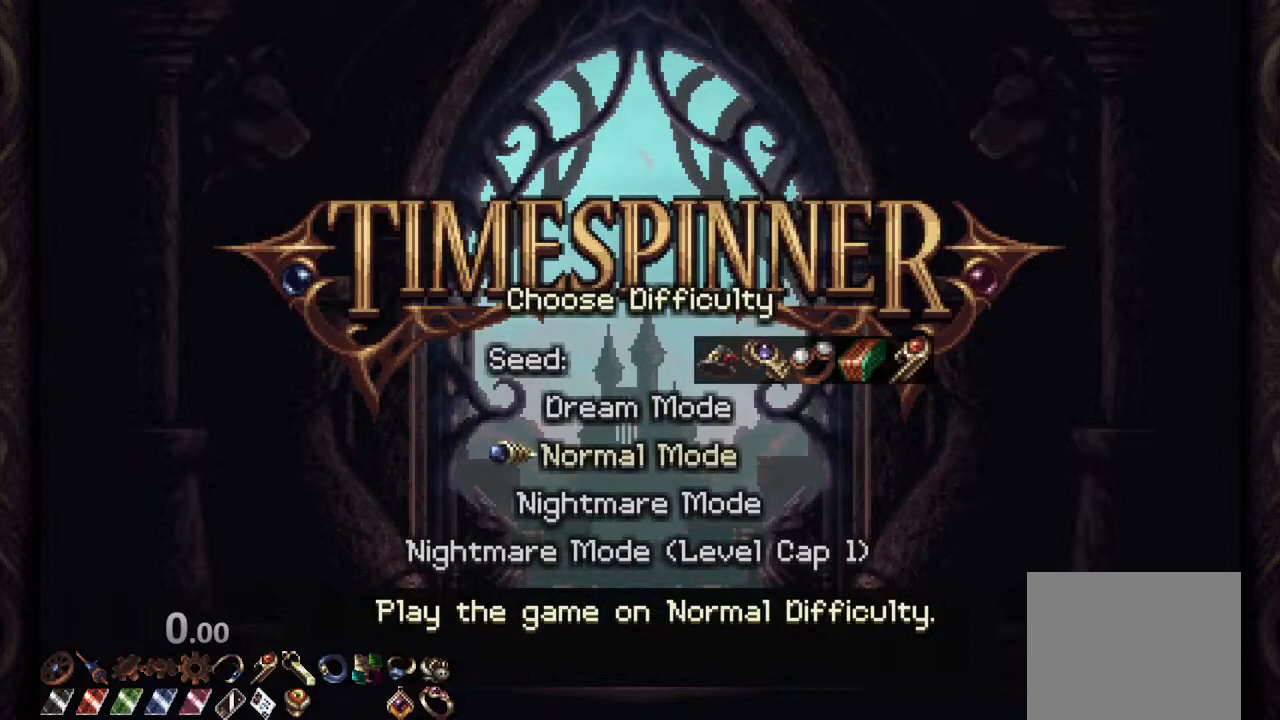
{"buttons": ["CROSS"], "left_stick": "center", "right_stick": "center", "events": [[450, "CROSS", "down"]]}
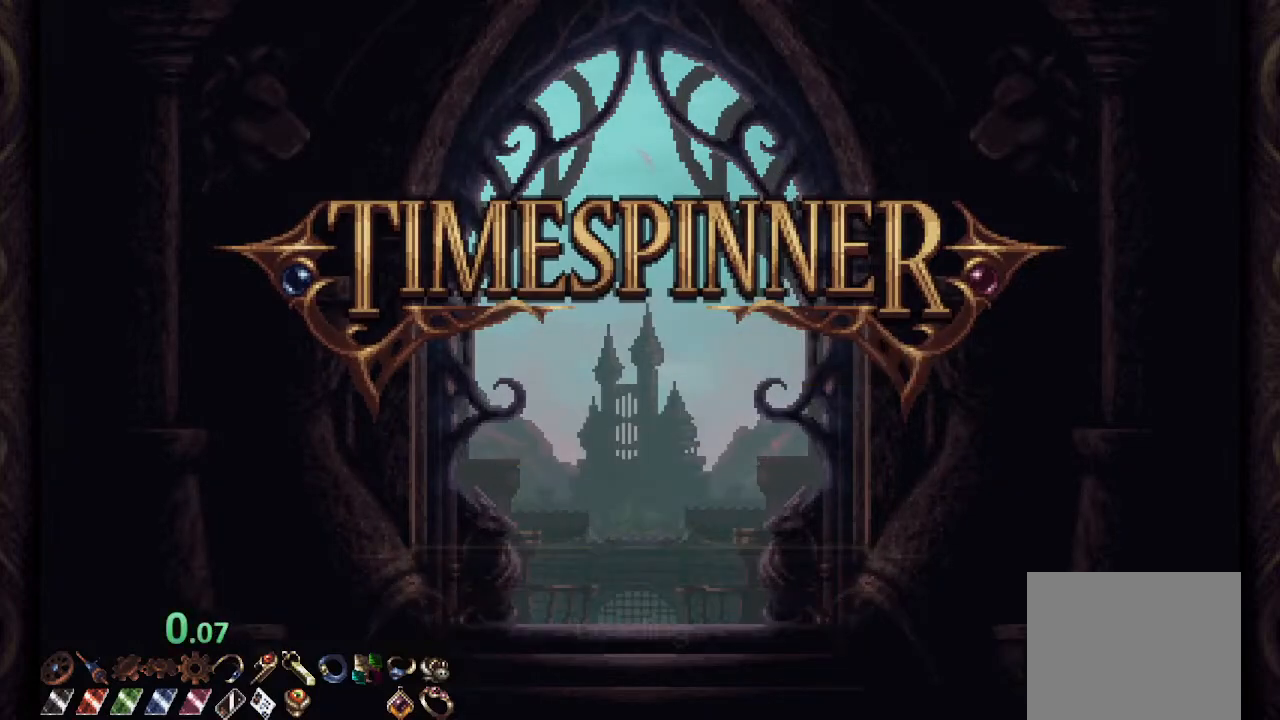
{"buttons": [], "left_stick": "center", "right_stick": "center", "events": [[33, "CROSS", "up"]]}
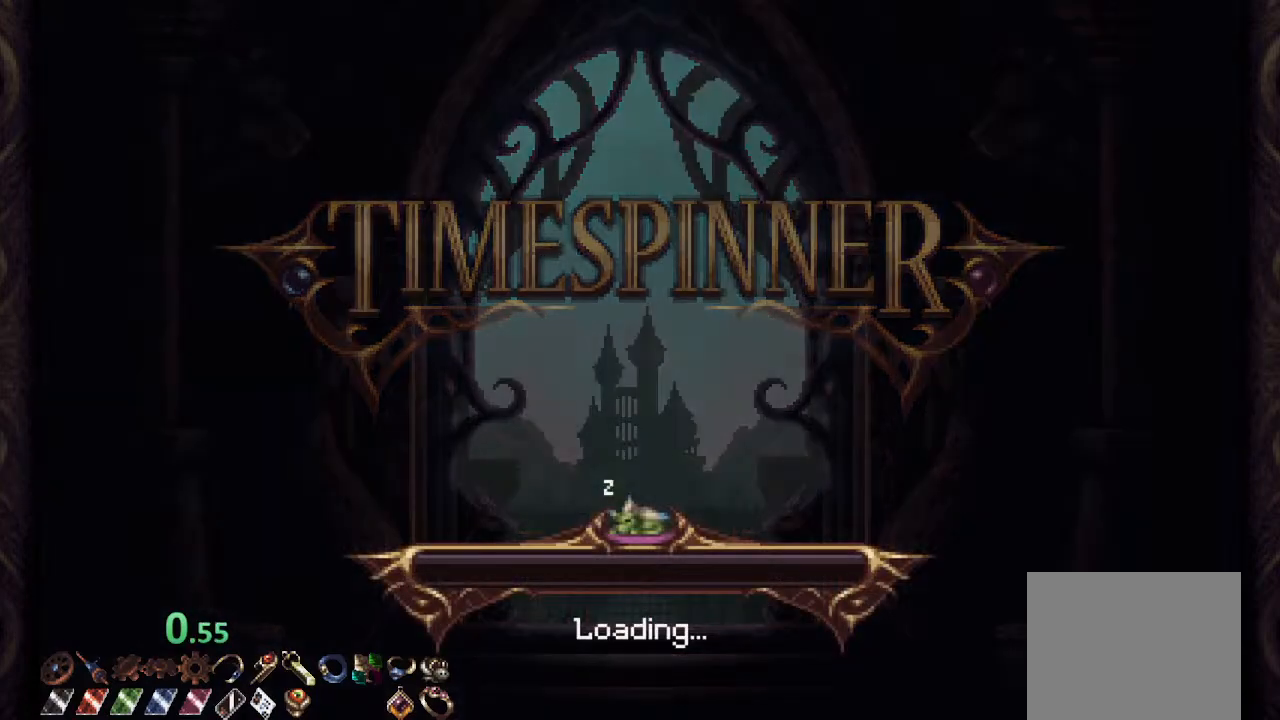
{"buttons": [], "left_stick": "center", "right_stick": "center", "events": []}
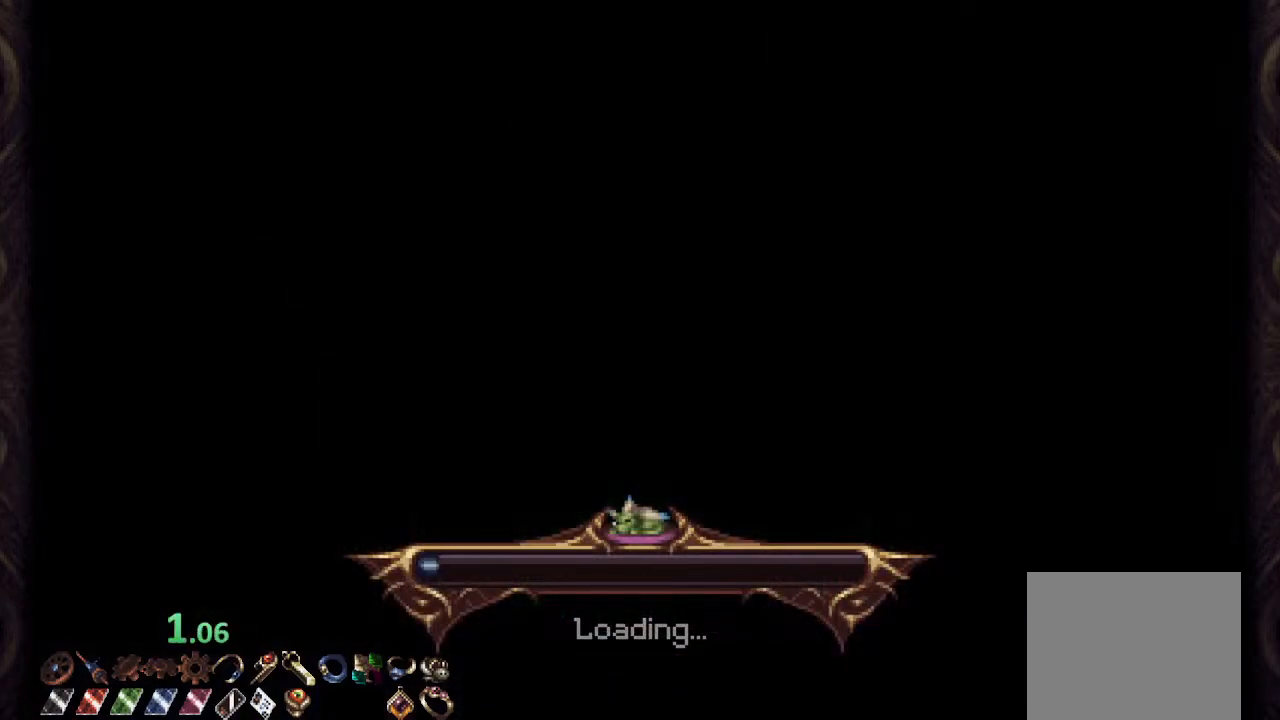
{"buttons": [], "left_stick": "center", "right_stick": "center", "events": []}
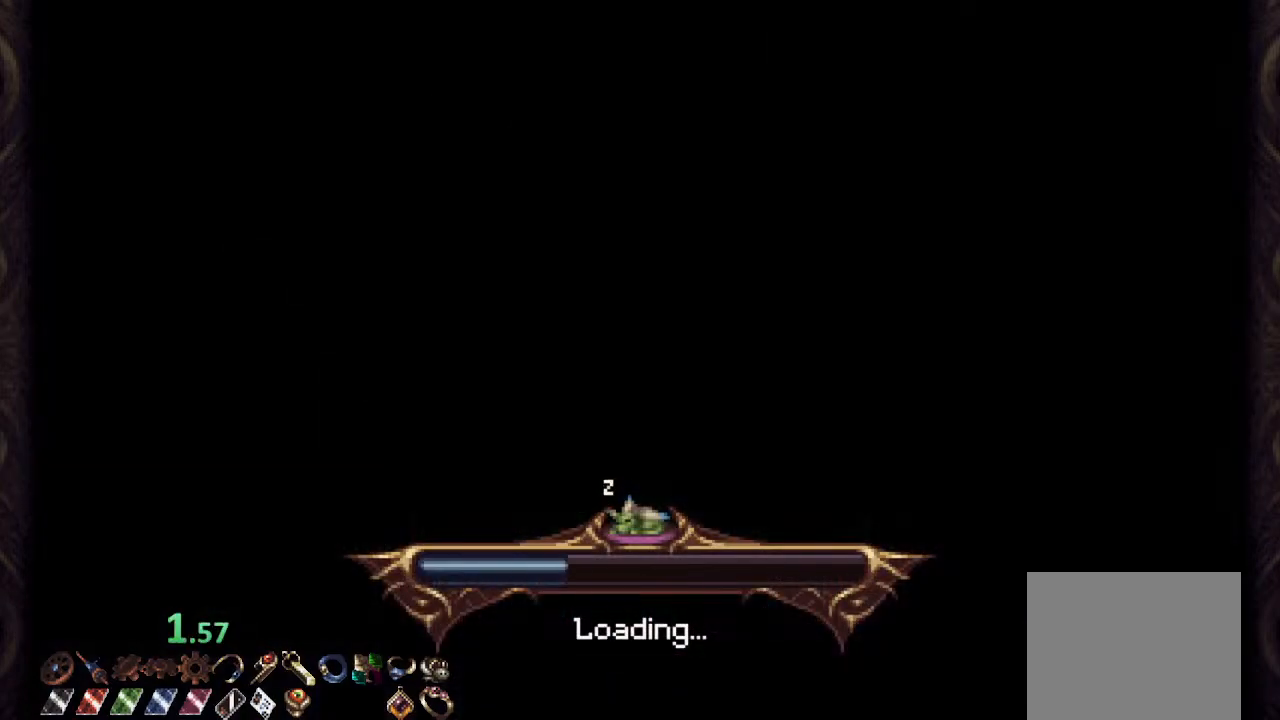
{"buttons": [], "left_stick": "center", "right_stick": "center", "events": []}
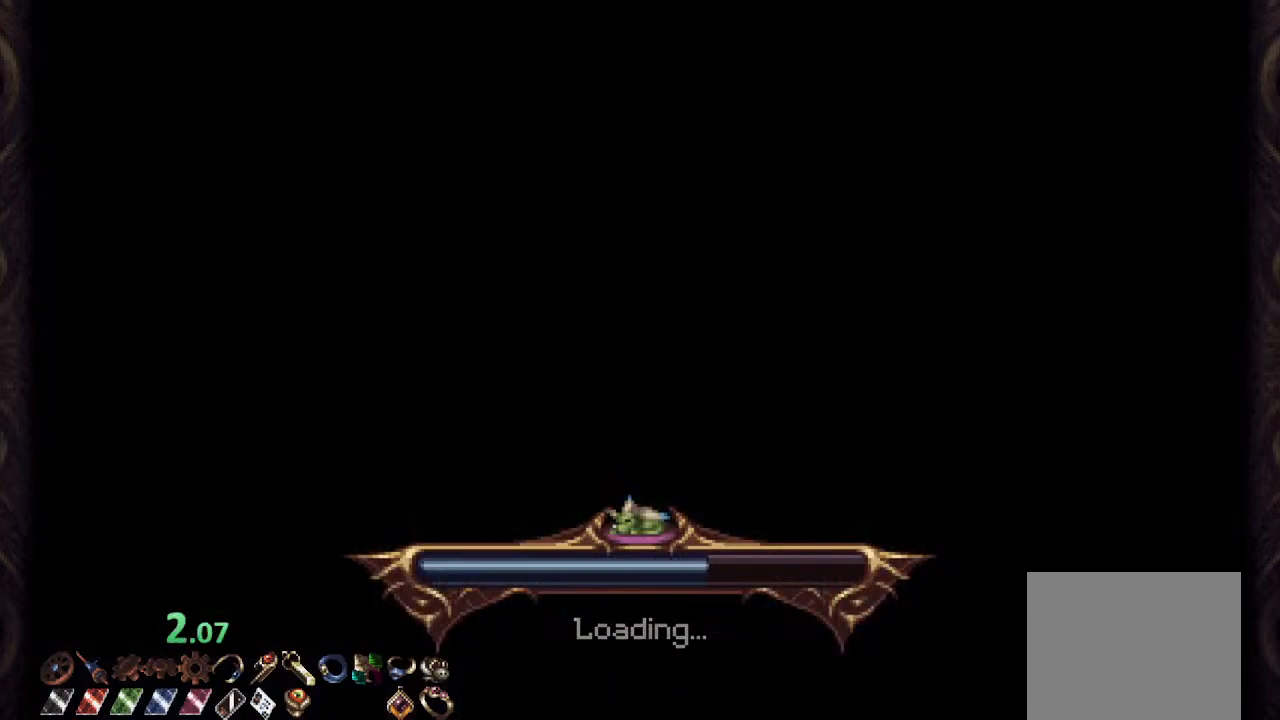
{"buttons": [], "left_stick": "center", "right_stick": "center", "events": []}
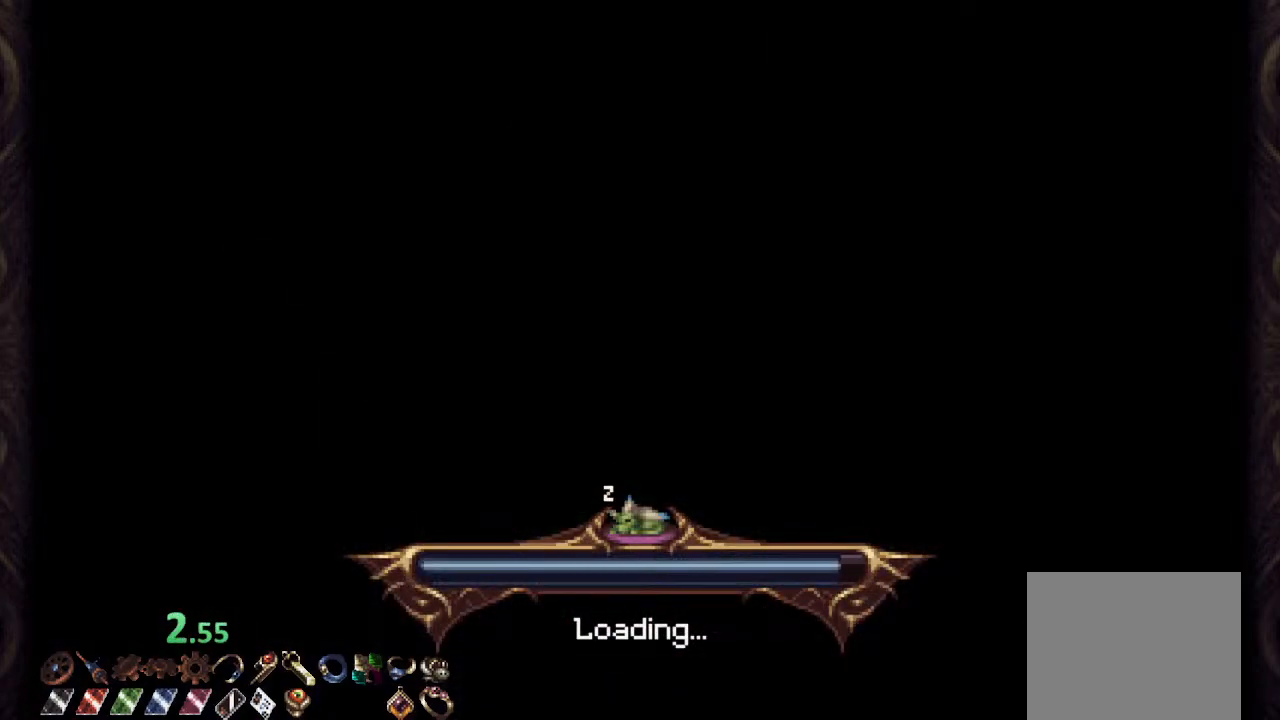
{"buttons": [], "left_stick": "center", "right_stick": "center", "events": []}
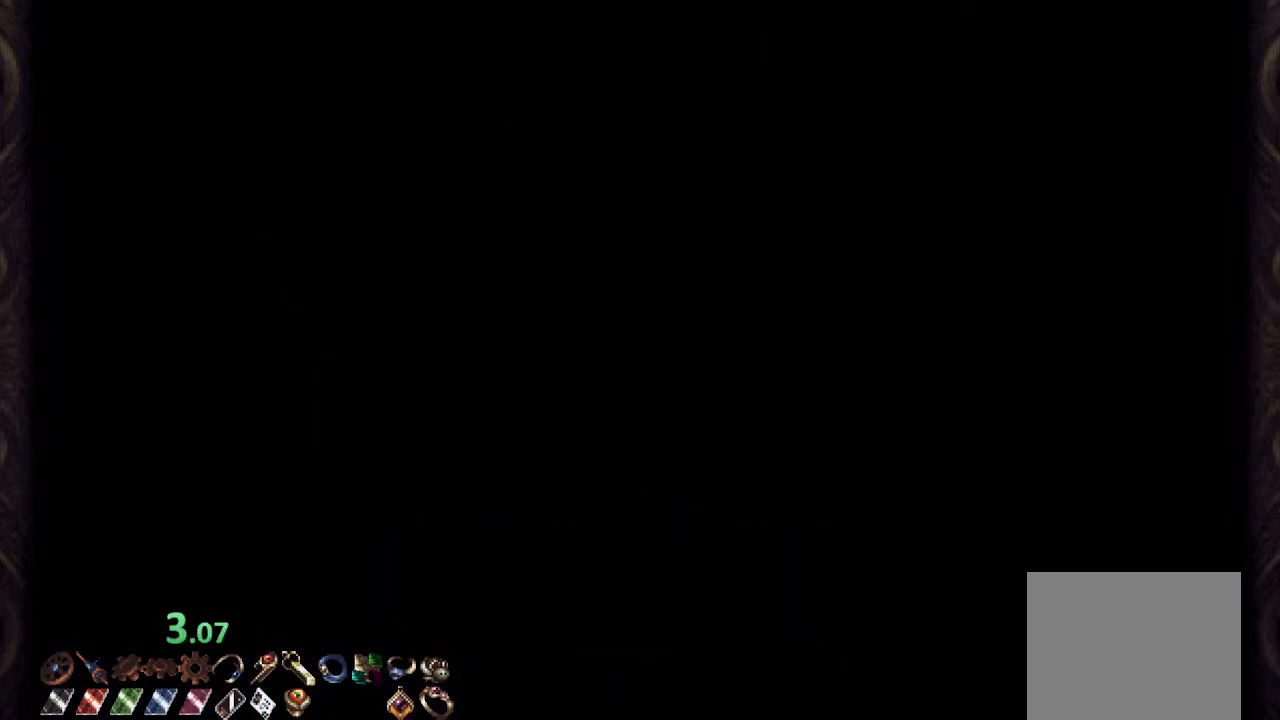
{"buttons": [], "left_stick": "center", "right_stick": "center", "events": []}
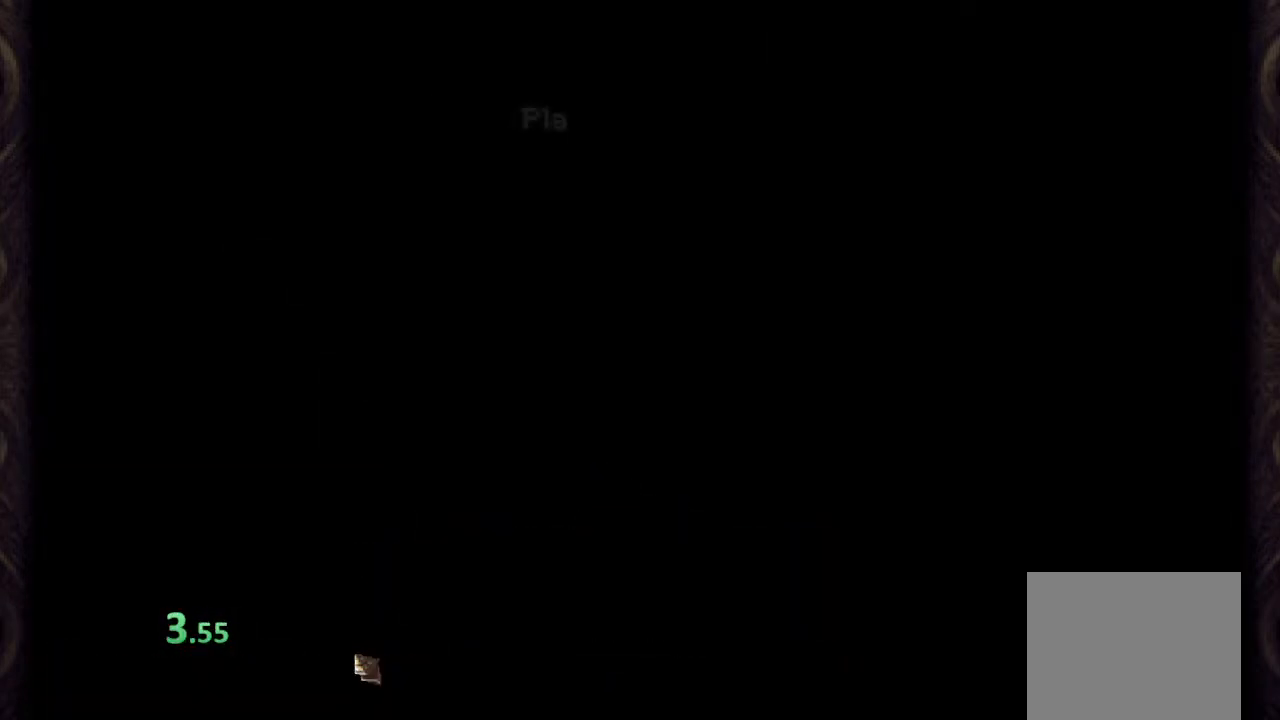
{"buttons": [], "left_stick": "center", "right_stick": "center", "events": []}
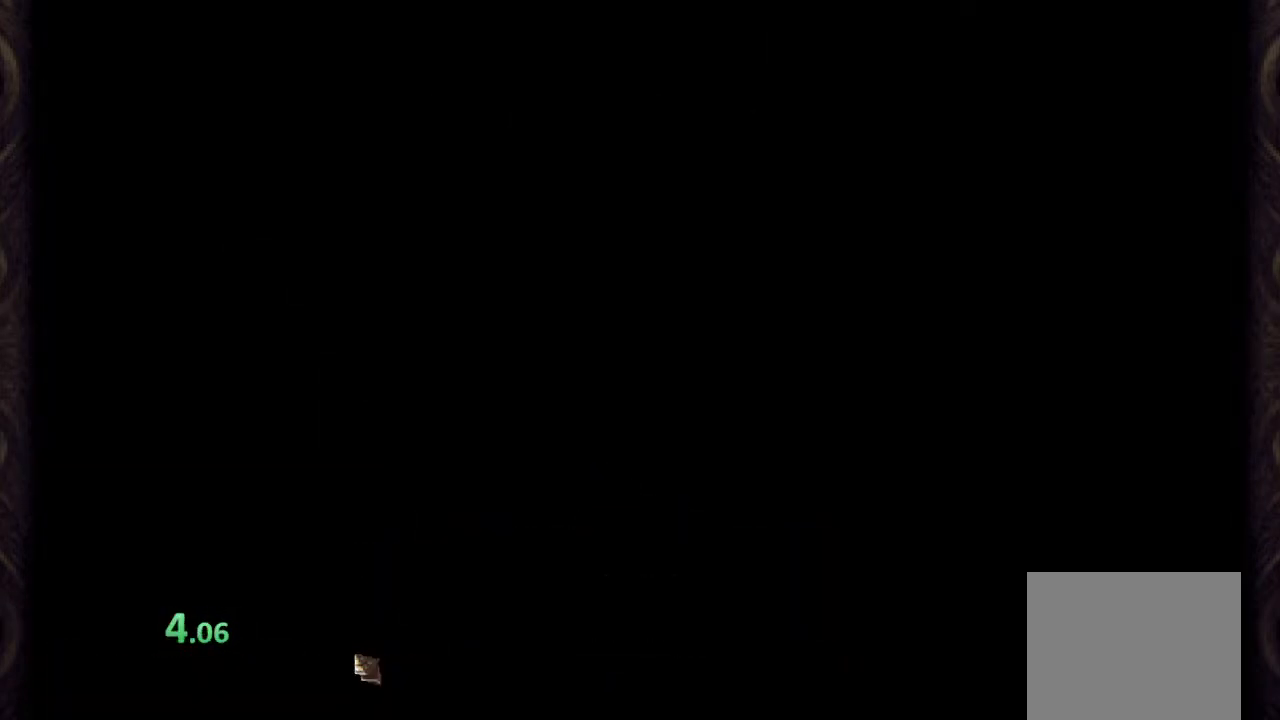
{"buttons": [], "left_stick": "right", "right_stick": "center", "events": [[50, "left_stick", "right"]]}
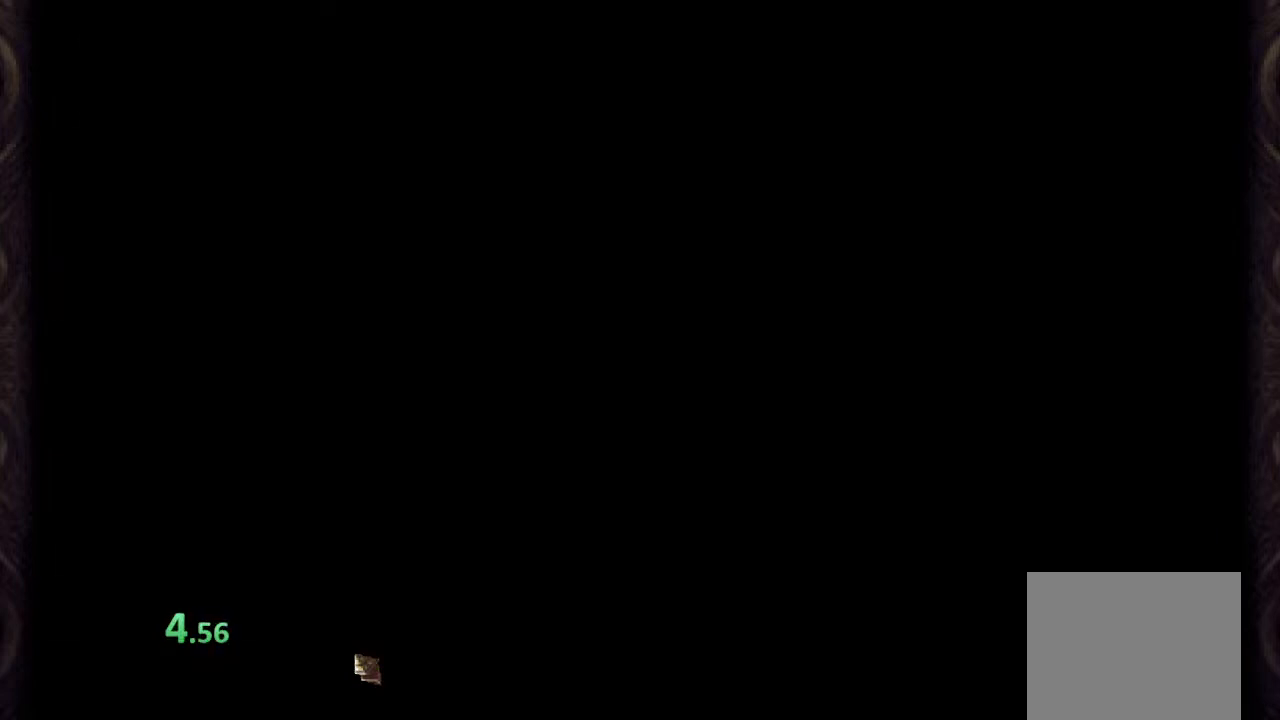
{"buttons": [], "left_stick": "right", "right_stick": "center", "events": []}